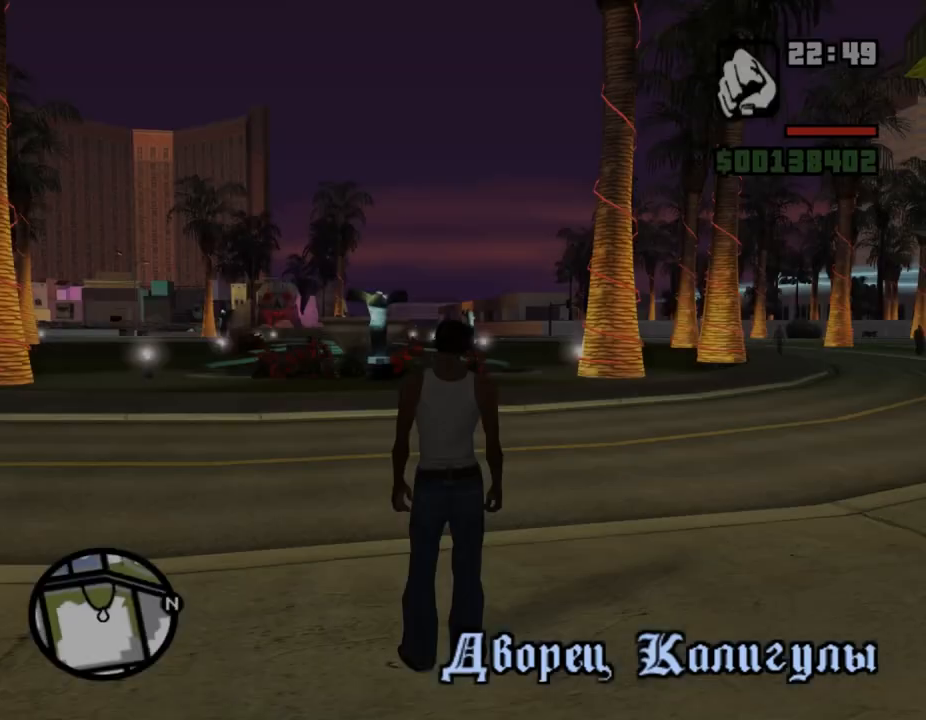
Gameplay with keyboard and mouse; each line is a JSON object with the keys and mouse buttons held at the frame after it. "events" lists presses ("down") and releases ("up") of ".", "/", "0", "1", "2", "3", "4", "5", "6", "7", "8", "9", "a", "alt_l", "alt_r", "b", "backslash", "backspace", "c", "caps_lock", "comma", "ctrl_l", "ctrl_r", "d", "down", "e", "equals", "escape", "f", "f1", "f10", "f11", "f12", "f2", "f3", "f4", "f5", "f6", "f7", "f8", "f9", "g", "h", "i", "j", "k", "l", "lbracket", "left", "m", "minus", "n", "o", "p", "q", "quote", "r", "rbracket", "return", "right", "s", "semicolon", "shift_l", "shift_r", "space", "super", "t", "tab", "tilde", "u", "up", "v", "w", "x", "y", "z", "mouse_left", "mouse_middle", "mouse_right", "mouse_wheel_up" and "mouse_wheel_down" between this image and that frame as [ms after this image, input, new state], when the widget could be followed in between. "mouse_left", "mouse_middle", "mouse_right", "mouse_wheel_up", "mouse_wheel_down" = the "left", "middle", "right", "wheel_up", "wheel_down" buttons of the "mouse" list. No other keys are recorded. Mouse movement is not recorded.
{"keys": ["a", "shift_l", "w"], "mouse": [], "events": [[67, "d", "down"], [367, "w", "up"], [433, "a", "down"], [433, "d", "up"], [433, "s", "down"], [467, "s", "up"], [500, "w", "down"]]}
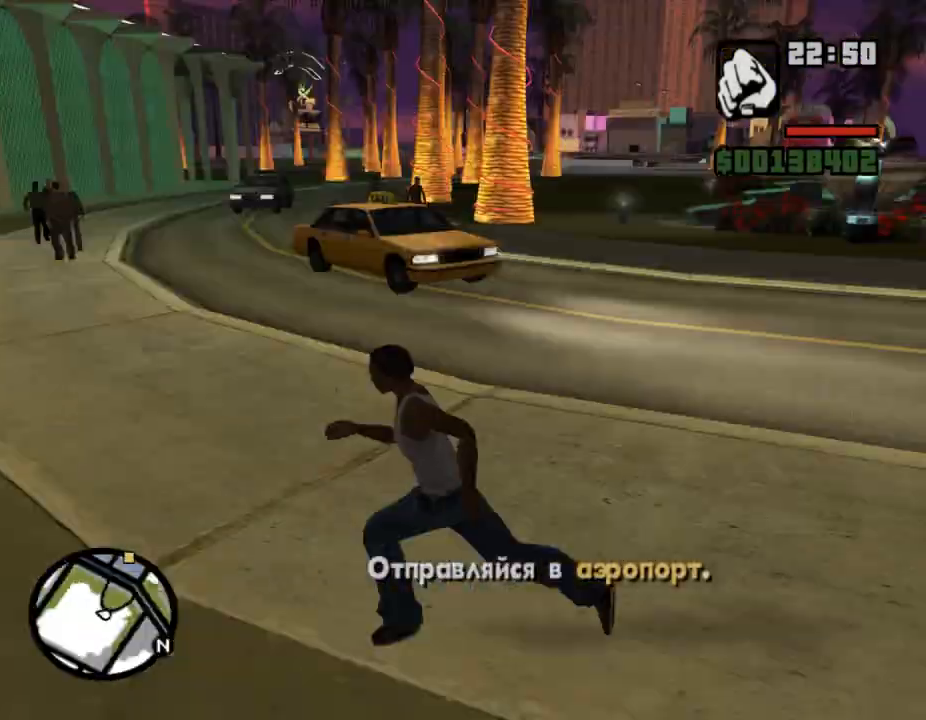
{"keys": ["a", "shift_l", "w"], "mouse": [], "events": [[33, "a", "up"], [33, "d", "down"], [33, "shift_l", "up"], [67, "shift_l", "down"], [67, "w", "up"], [167, "shift_l", "up"], [200, "shift_l", "down"], [233, "shift_l", "up"], [267, "shift_l", "down"], [267, "w", "down"], [300, "d", "up"], [333, "a", "down"], [400, "a", "up"], [400, "shift_l", "up"], [433, "shift_l", "down"], [500, "a", "down"]]}
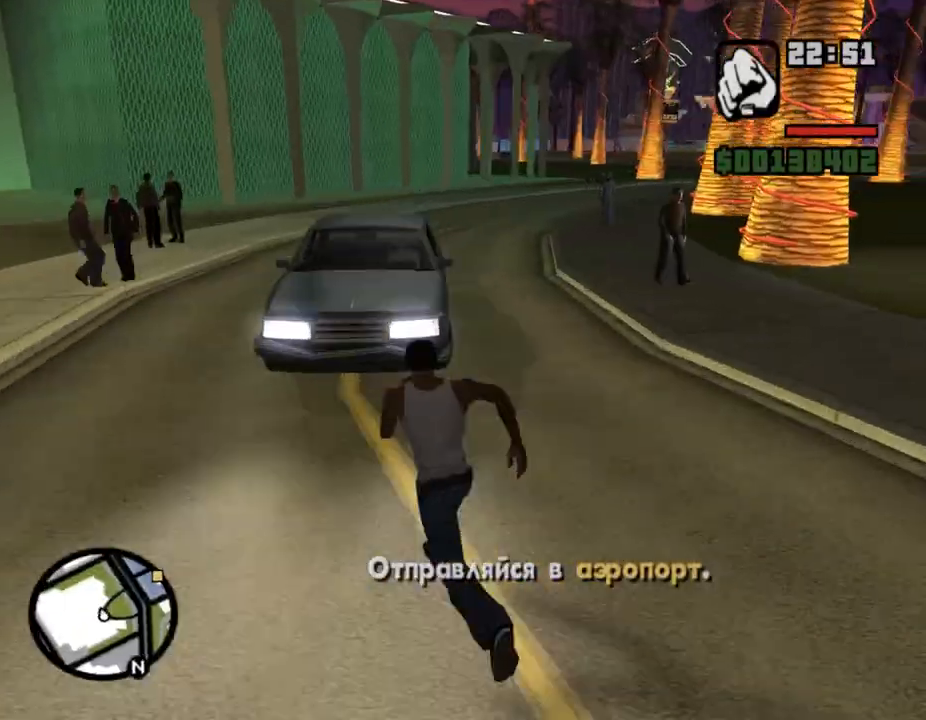
{"keys": [], "mouse": [], "events": [[133, "f", "down"], [167, "a", "up"], [200, "shift_l", "up"], [200, "w", "up"], [233, "f", "up"]]}
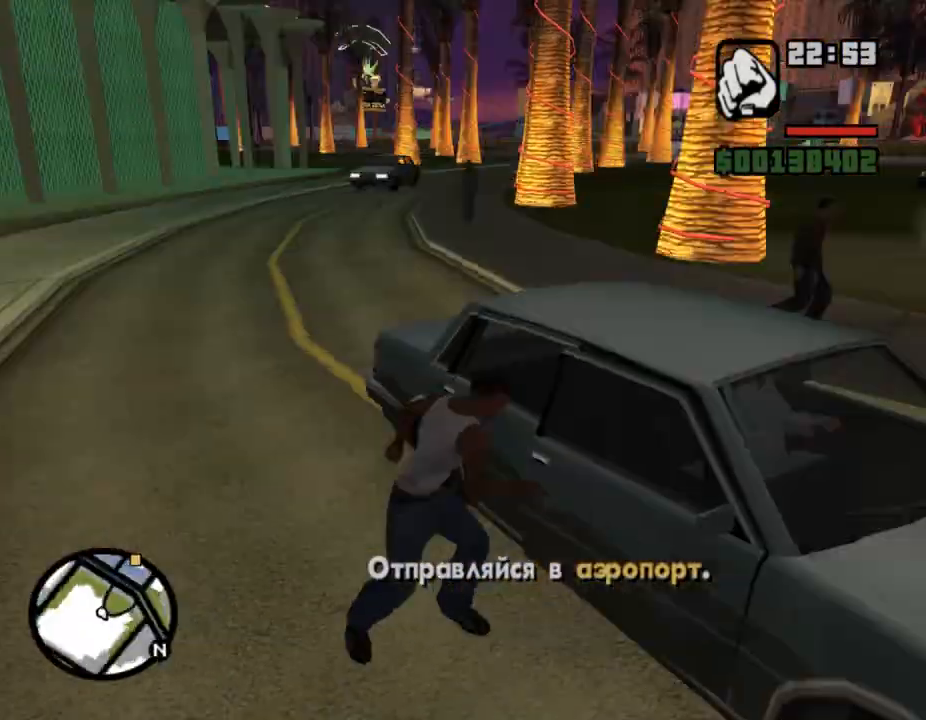
{"keys": ["shift_l", "w"], "mouse": [], "events": [[400, "w", "down"], [433, "shift_l", "down"]]}
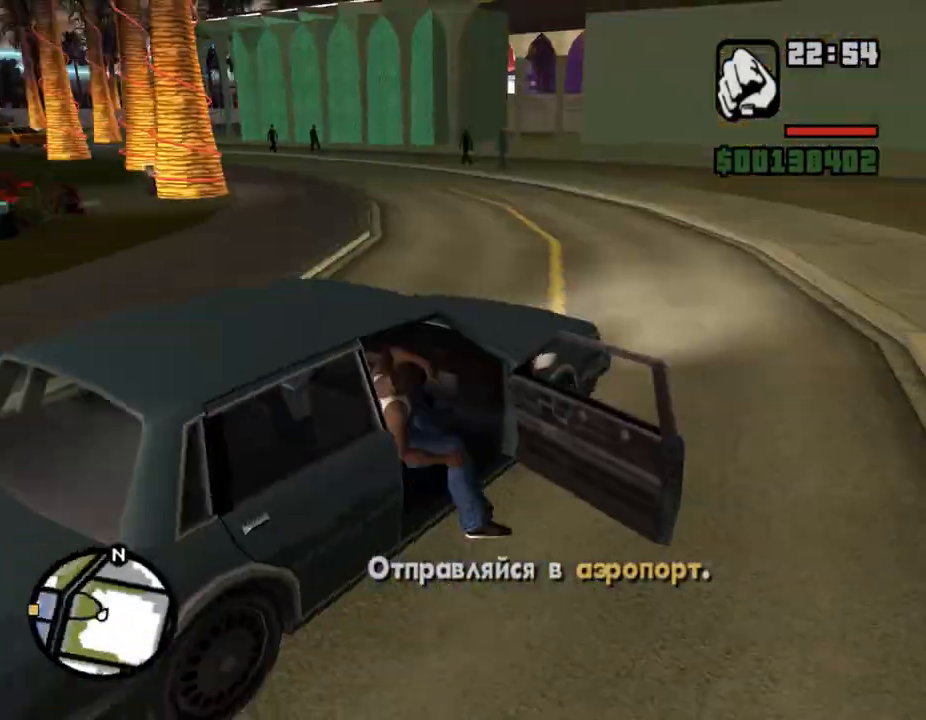
{"keys": ["a", "shift_l", "w"], "mouse": [], "events": [[300, "a", "down"]]}
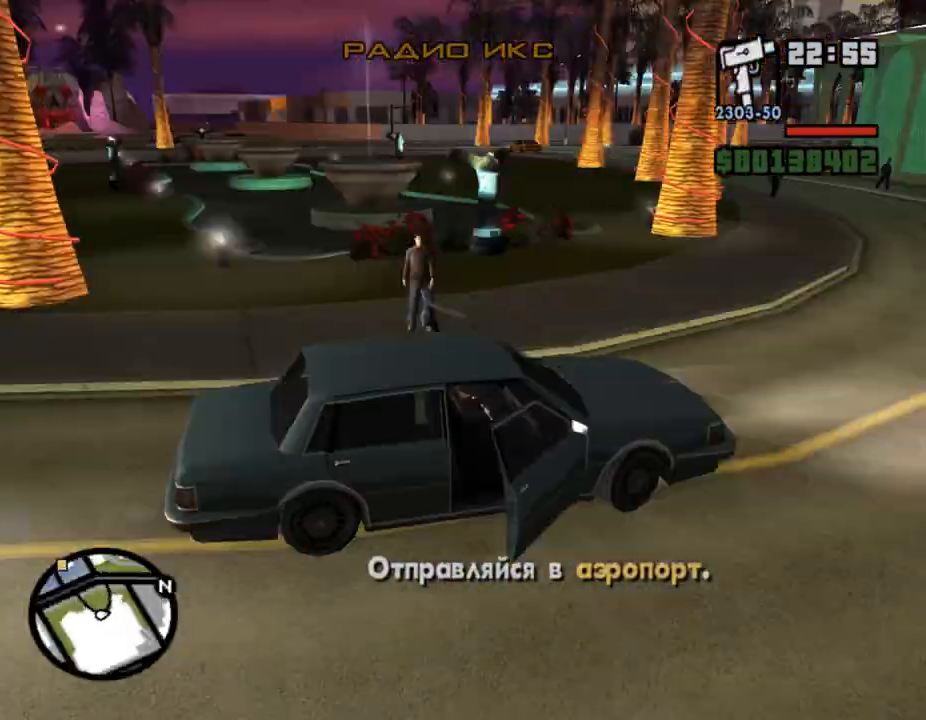
{"keys": ["a", "w"], "mouse": [], "events": [[300, "a", "up"], [300, "shift_l", "up"], [467, "a", "down"]]}
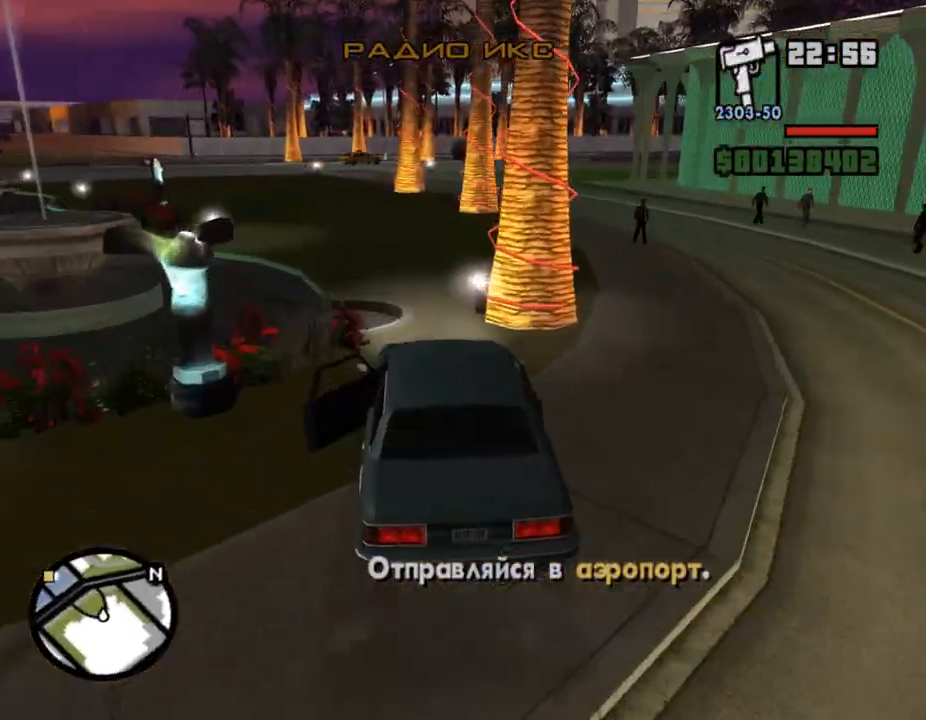
{"keys": ["a", "w"], "mouse": [], "events": [[33, "a", "up"], [167, "a", "down"], [267, "a", "up"], [500, "a", "down"]]}
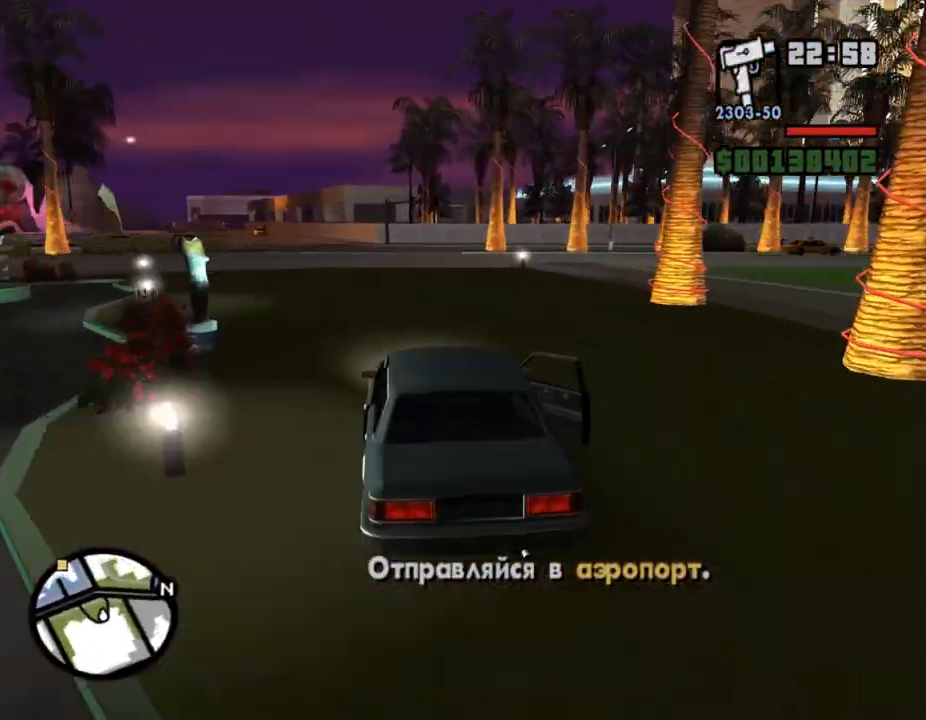
{"keys": ["w"], "mouse": [], "events": [[67, "a", "up"], [267, "a", "down"], [300, "a", "up"]]}
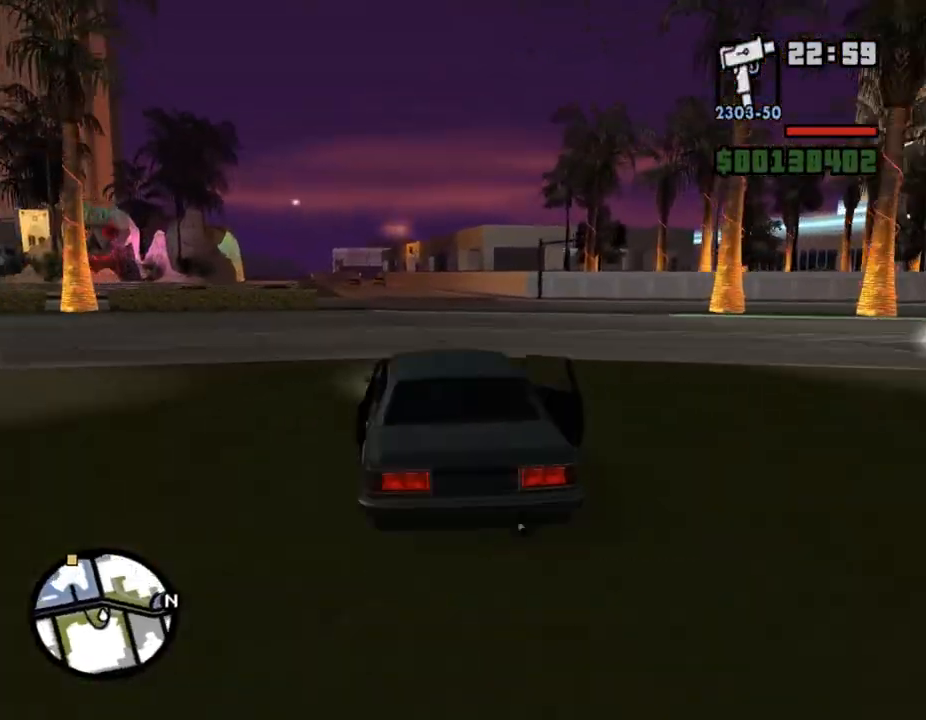
{"keys": ["w"], "mouse": [], "events": [[167, "d", "down"], [200, "d", "up"], [367, "a", "down"], [467, "a", "up"]]}
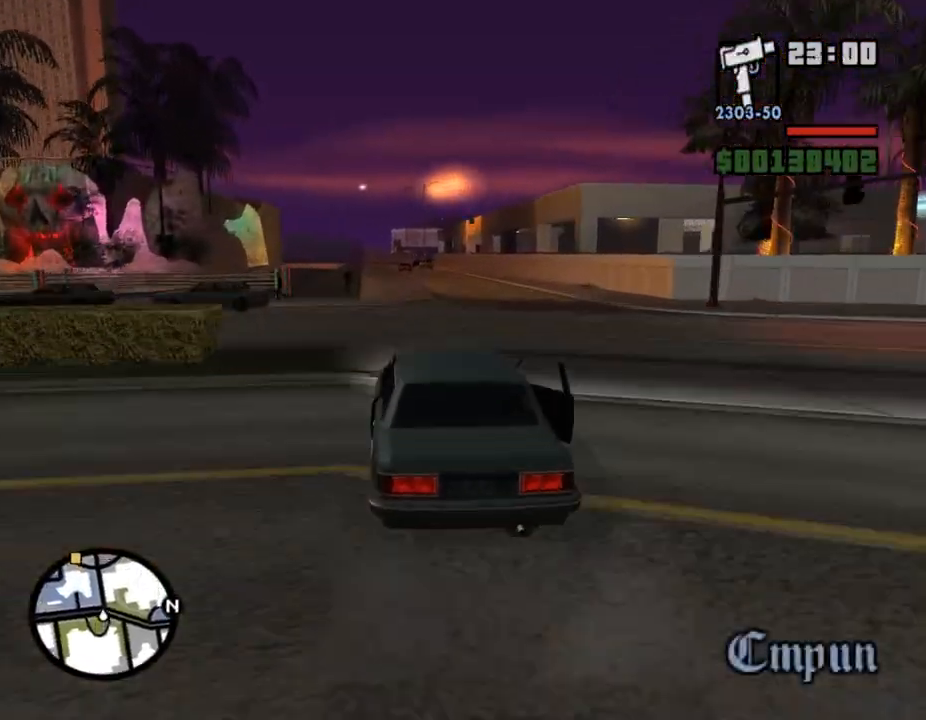
{"keys": ["a", "w"], "mouse": [], "events": [[233, "a", "down"], [267, "a", "up"], [367, "d", "down"], [400, "d", "up"], [500, "a", "down"]]}
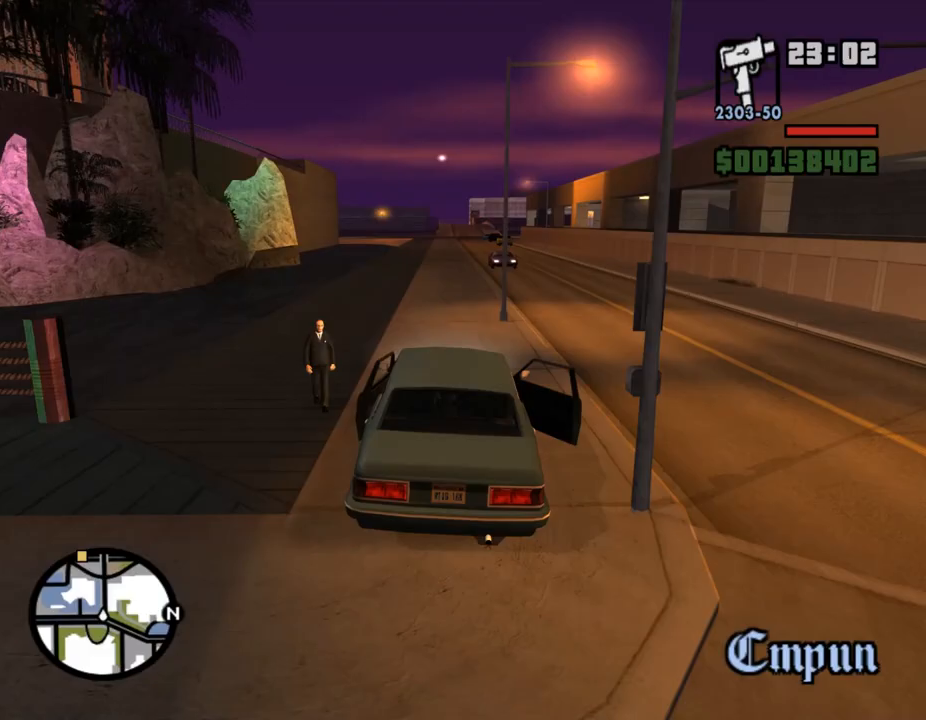
{"keys": ["w"], "mouse": [], "events": [[33, "a", "up"], [267, "d", "down"], [300, "d", "up"]]}
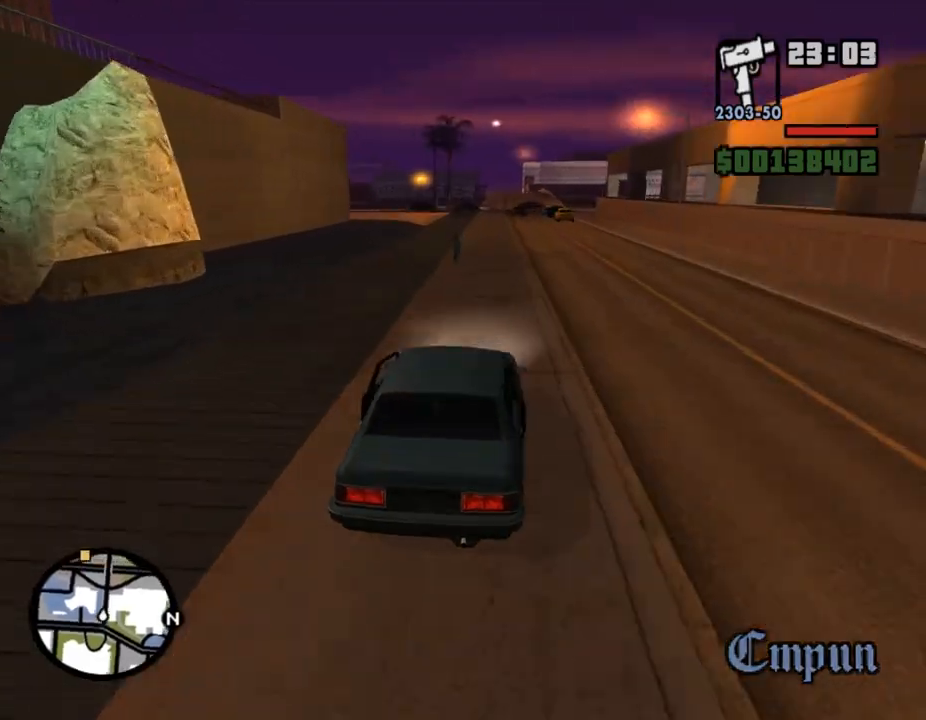
{"keys": ["a", "w"], "mouse": [], "events": [[500, "a", "down"]]}
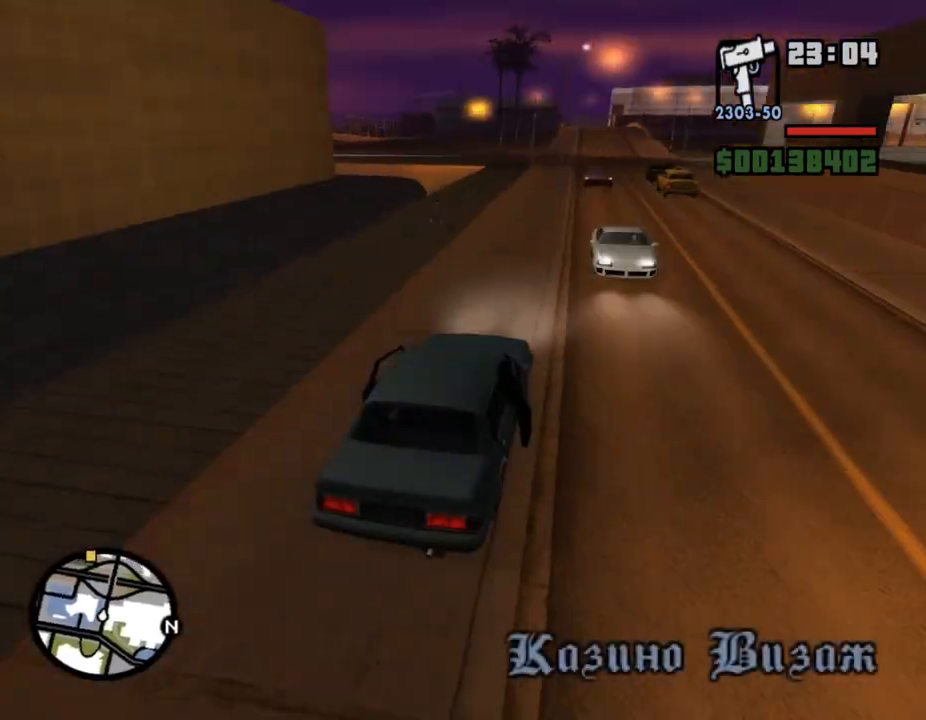
{"keys": ["w"], "mouse": [], "events": [[67, "a", "up"], [200, "a", "down"], [233, "a", "up"], [333, "a", "down"], [400, "a", "up"], [433, "a", "down"], [500, "a", "up"]]}
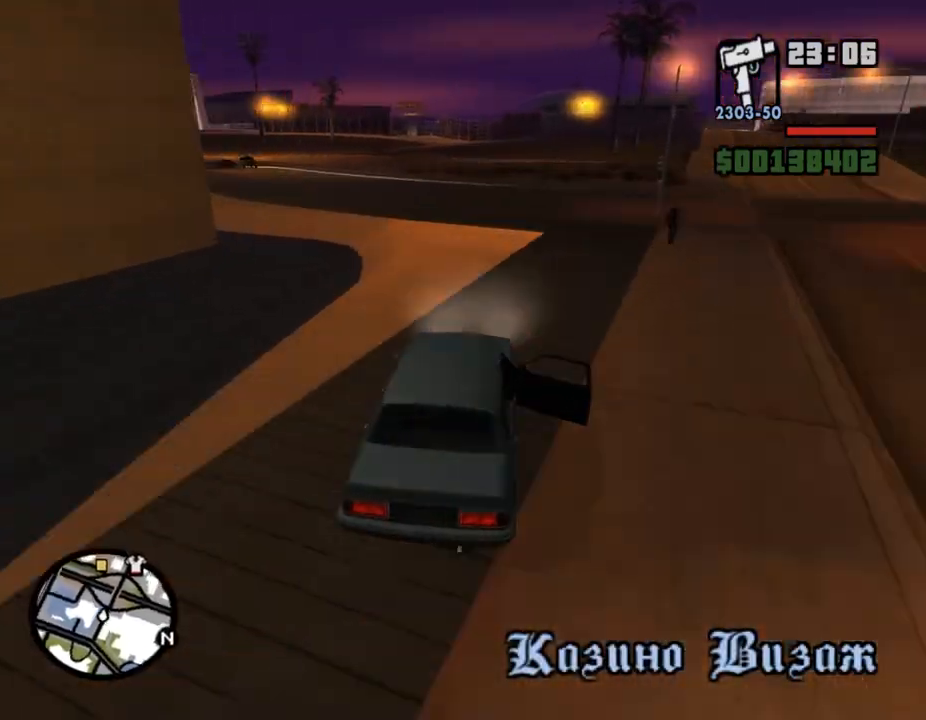
{"keys": ["a", "w"], "mouse": [], "events": [[33, "a", "down"], [167, "a", "up"], [200, "d", "down"], [267, "d", "up"], [300, "a", "down"], [367, "a", "up"], [500, "a", "down"]]}
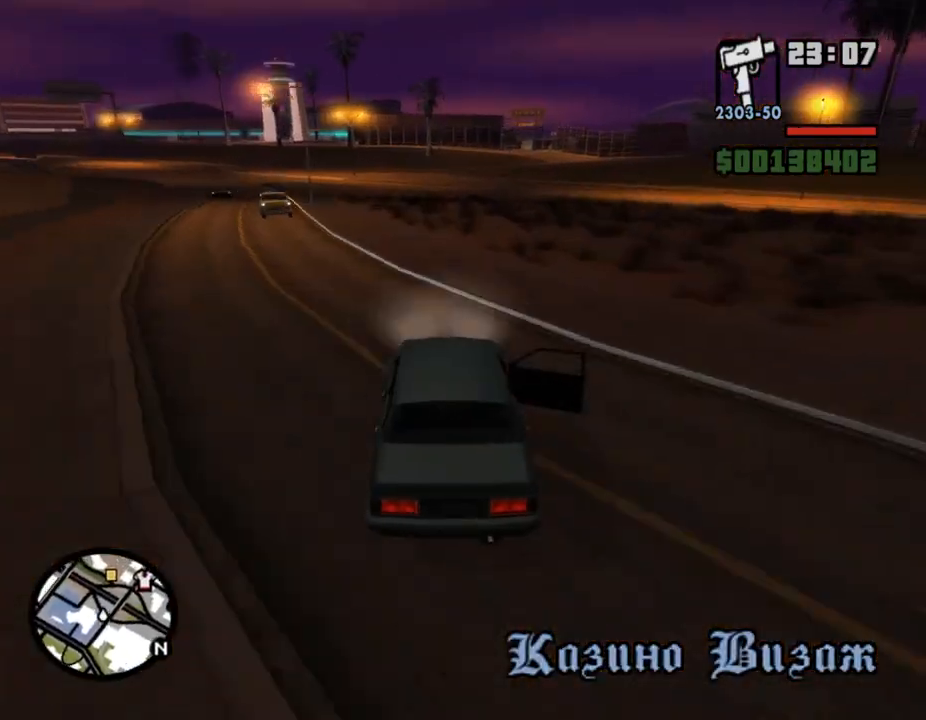
{"keys": ["w"], "mouse": [], "events": [[100, "a", "up"], [133, "a", "down"], [267, "a", "up"], [300, "a", "down"], [367, "a", "up"], [400, "a", "down"], [433, "a", "up"], [467, "a", "down"], [500, "a", "up"]]}
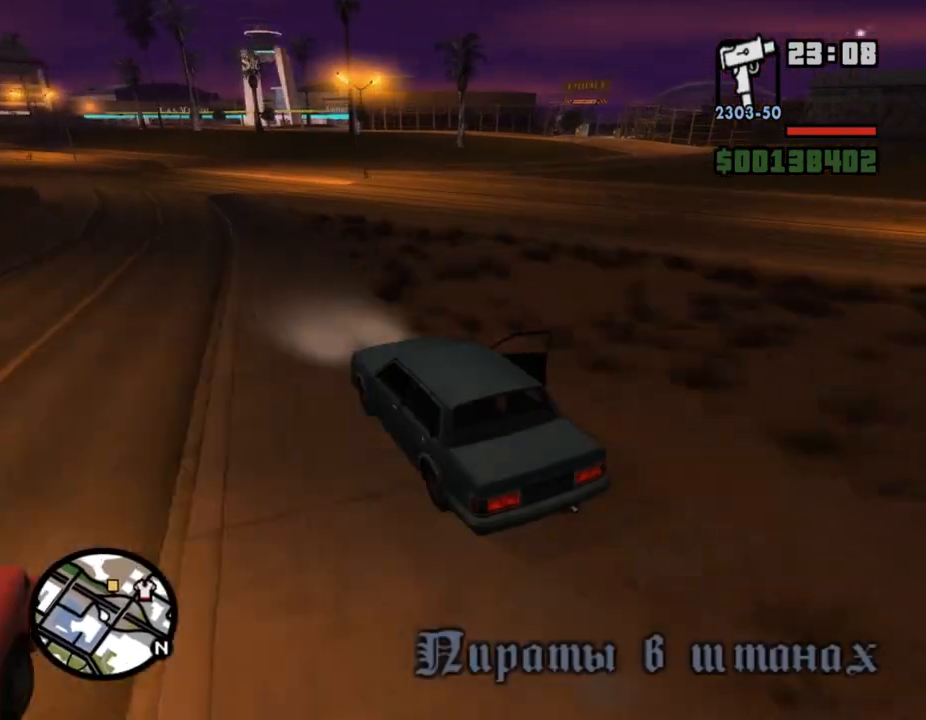
{"keys": ["d"], "mouse": [], "events": [[33, "d", "down"], [167, "d", "up"], [233, "a", "down"], [267, "a", "up"], [300, "d", "down"], [367, "w", "up"], [400, "d", "up"], [400, "s", "down"], [467, "d", "down"], [467, "s", "up"]]}
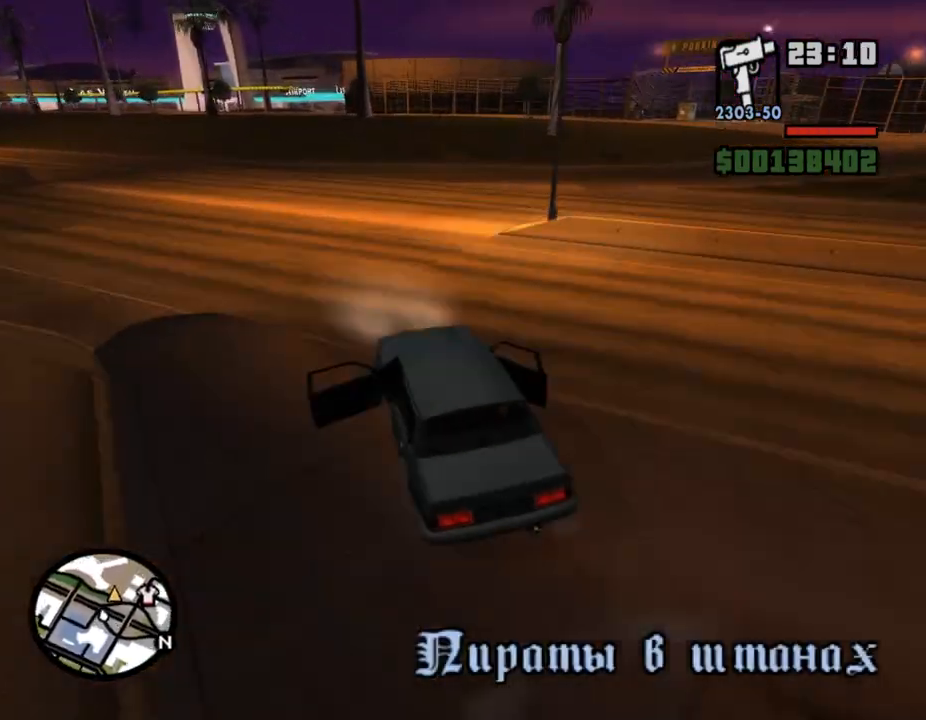
{"keys": ["w"], "mouse": [], "events": [[233, "w", "down"], [467, "d", "up"]]}
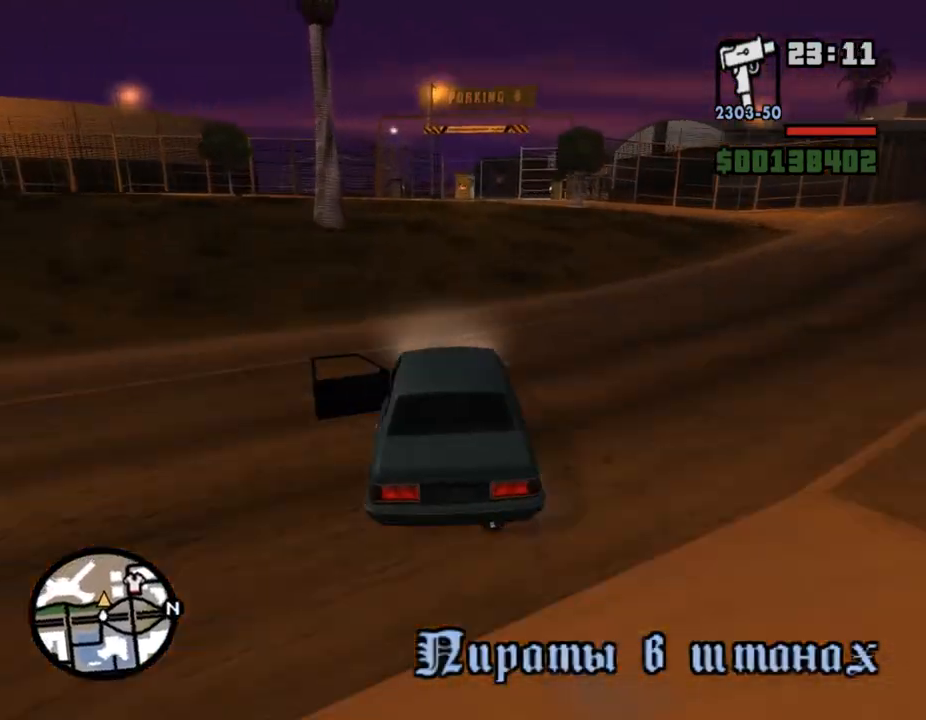
{"keys": [], "mouse": [], "events": [[33, "w", "up"], [67, "a", "down"], [100, "a", "up"], [167, "d", "down"], [233, "d", "up"], [333, "a", "down"], [433, "a", "up"]]}
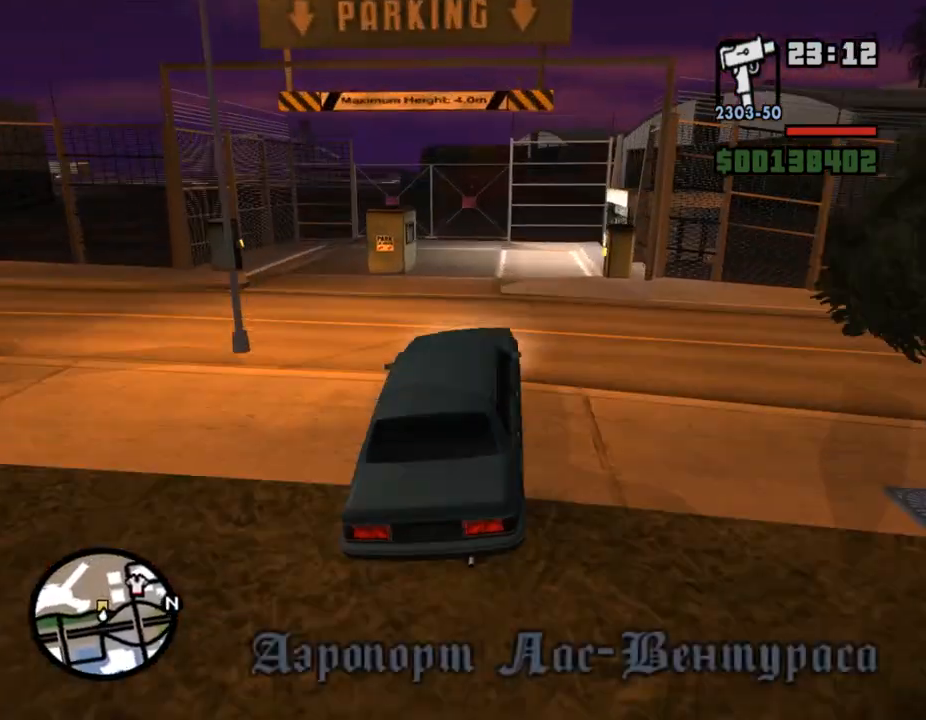
{"keys": [], "mouse": [], "events": [[67, "s", "down"], [133, "s", "up"], [167, "a", "down"], [200, "a", "up"], [233, "s", "down"], [367, "s", "up"], [400, "a", "down"], [500, "a", "up"]]}
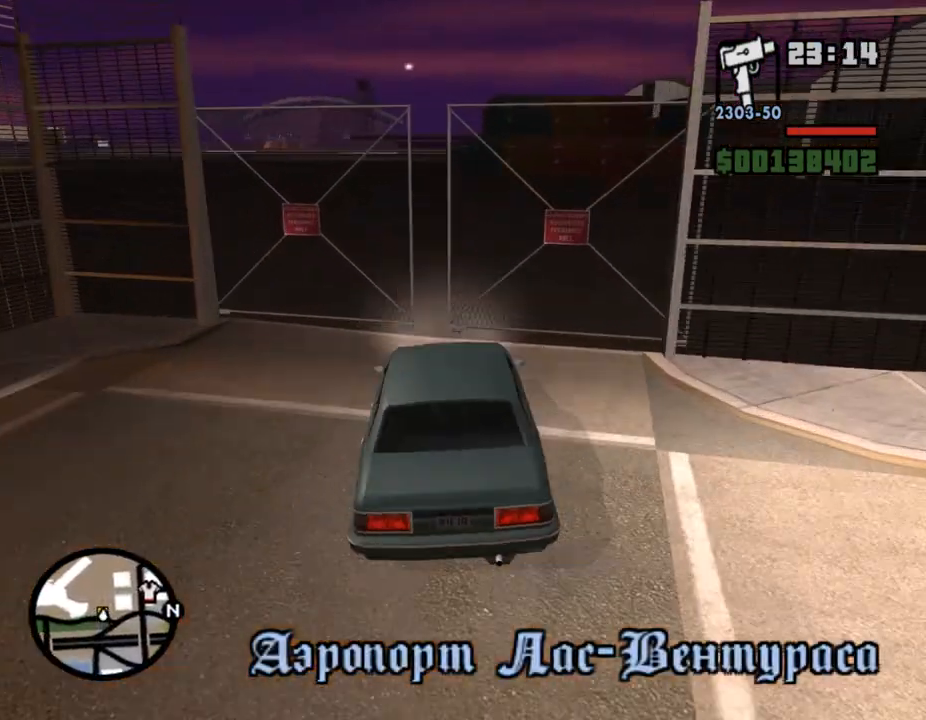
{"keys": ["a", "w"], "mouse": [], "events": [[33, "d", "down"], [100, "d", "up"], [100, "w", "down"], [233, "a", "down"], [400, "a", "up"], [500, "a", "down"]]}
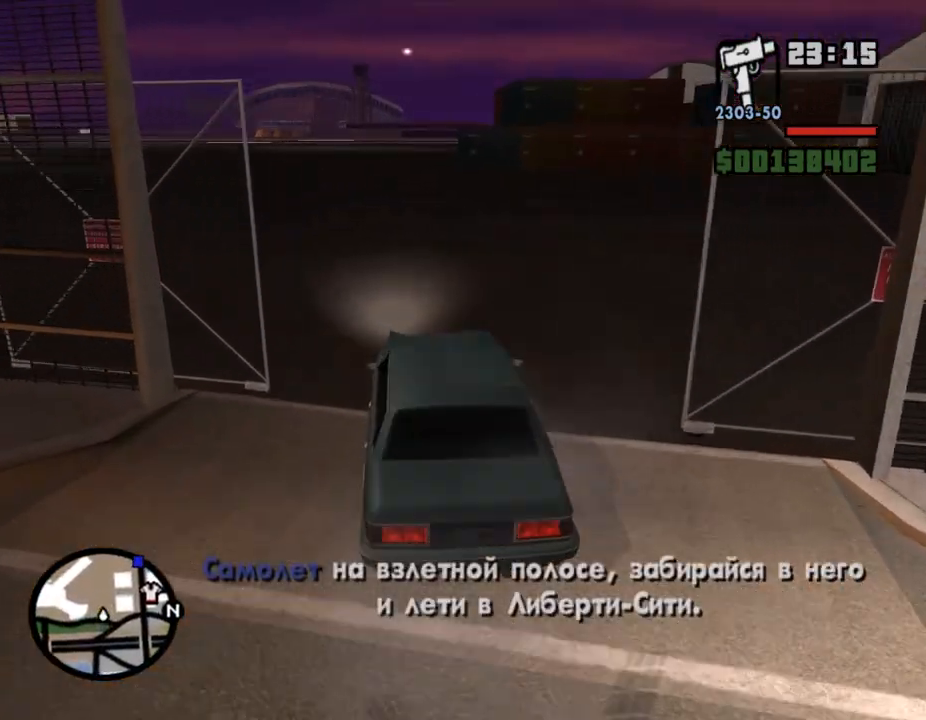
{"keys": ["w"], "mouse": [], "events": [[33, "a", "up"], [200, "d", "down"], [267, "d", "up"], [433, "d", "down"], [500, "d", "up"]]}
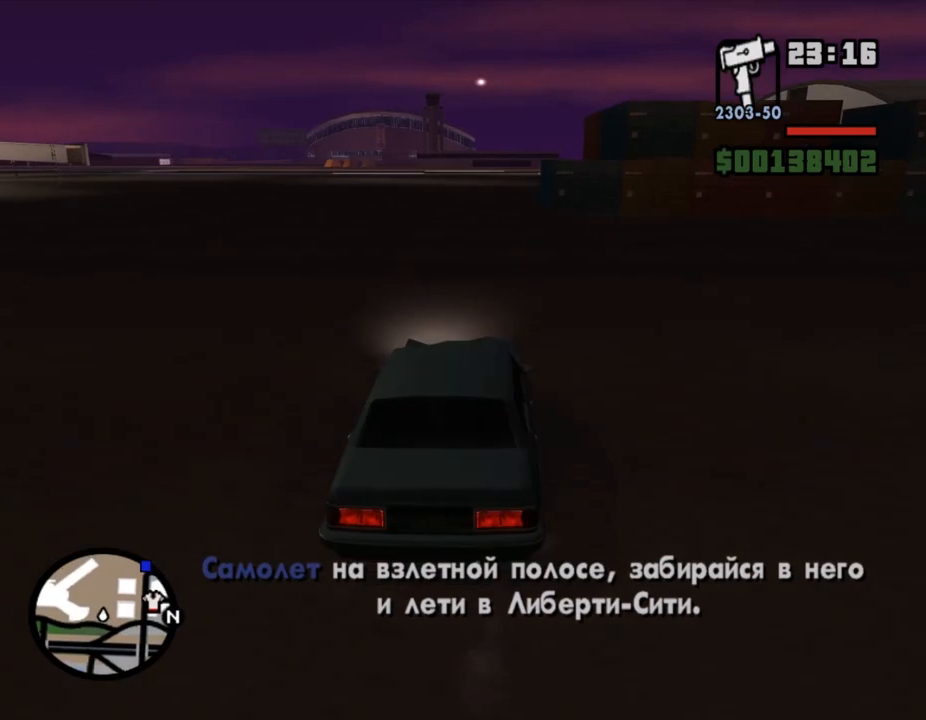
{"keys": ["w"], "mouse": [], "events": []}
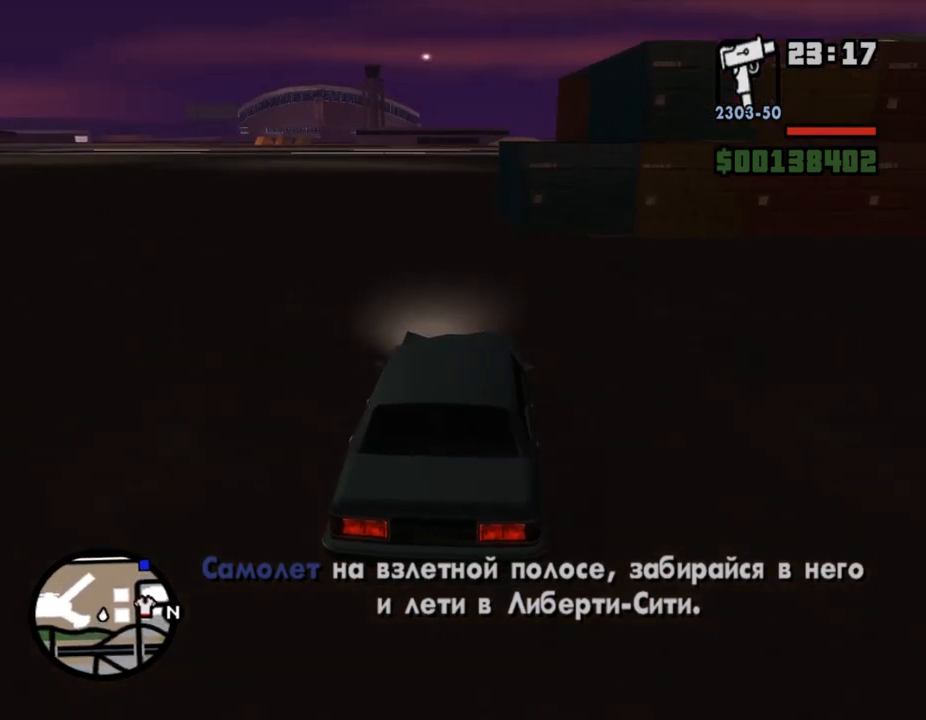
{"keys": ["d", "w"], "mouse": [], "events": [[167, "a", "down"], [233, "a", "up"], [467, "d", "down"]]}
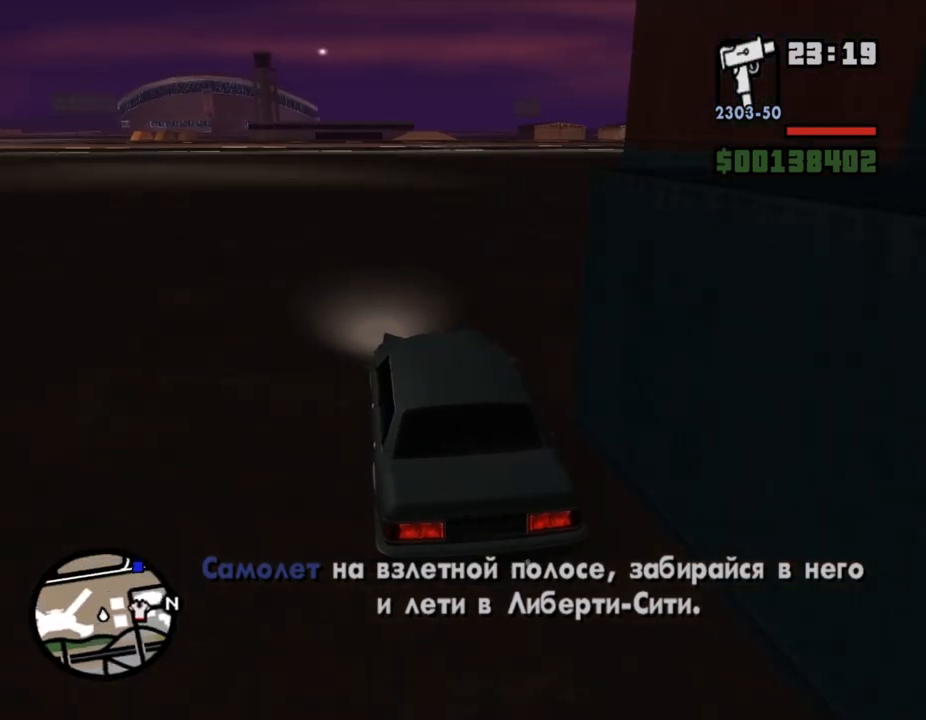
{"keys": ["w"], "mouse": [], "events": [[233, "d", "up"]]}
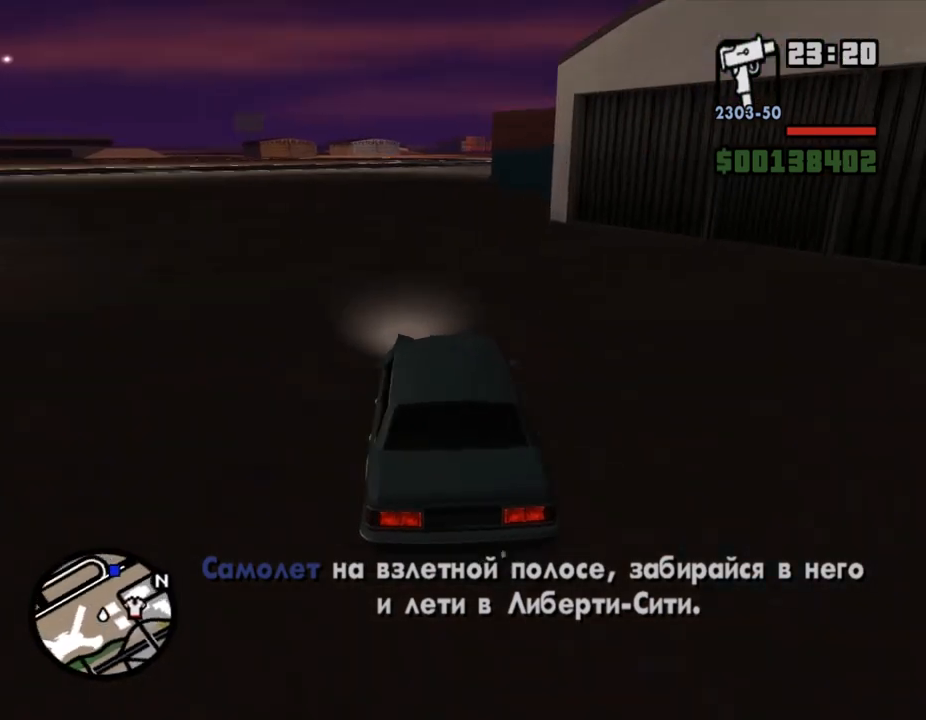
{"keys": ["w"], "mouse": [], "events": [[267, "d", "down"], [300, "d", "up"]]}
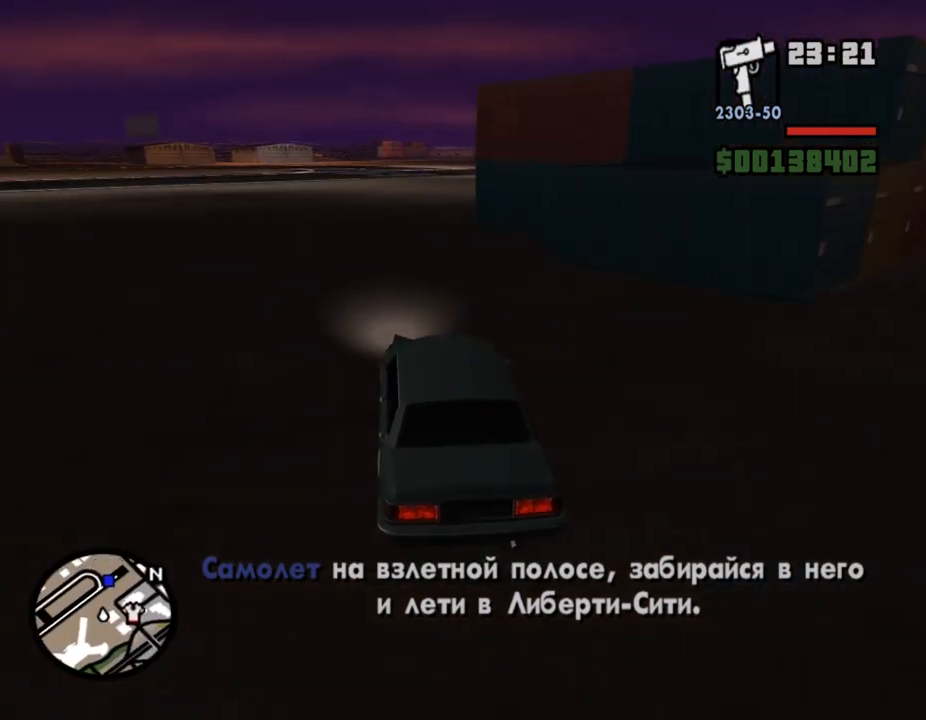
{"keys": ["a", "w"], "mouse": [], "events": [[133, "d", "down"], [233, "d", "up"], [433, "a", "down"]]}
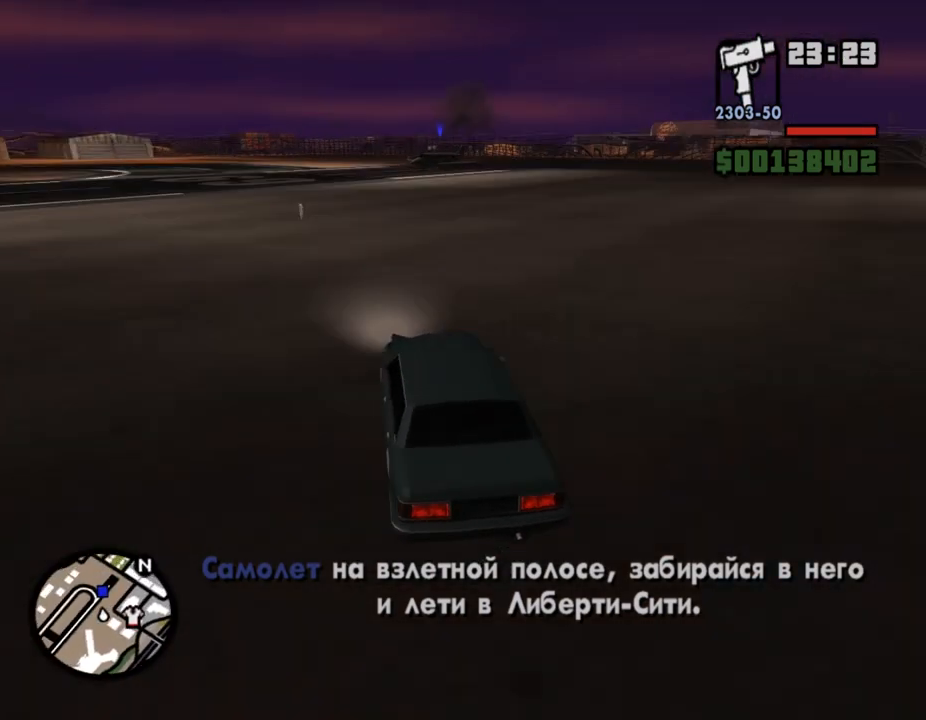
{"keys": ["d", "w"], "mouse": [], "events": [[33, "a", "up"], [233, "d", "down"], [267, "d", "up"], [400, "d", "down"]]}
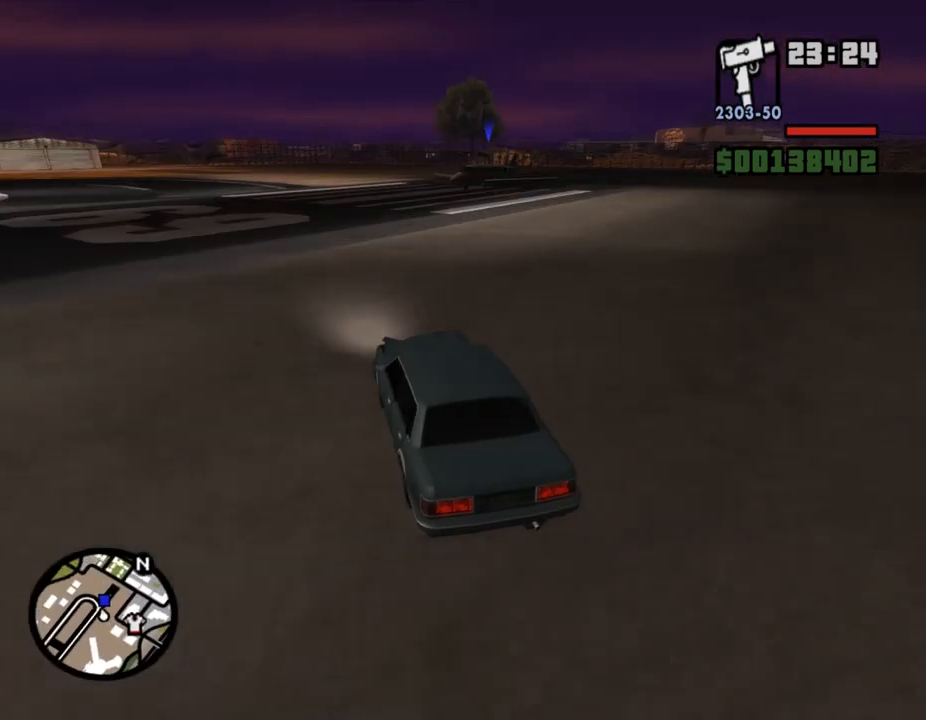
{"keys": ["w"], "mouse": [], "events": [[33, "d", "up"]]}
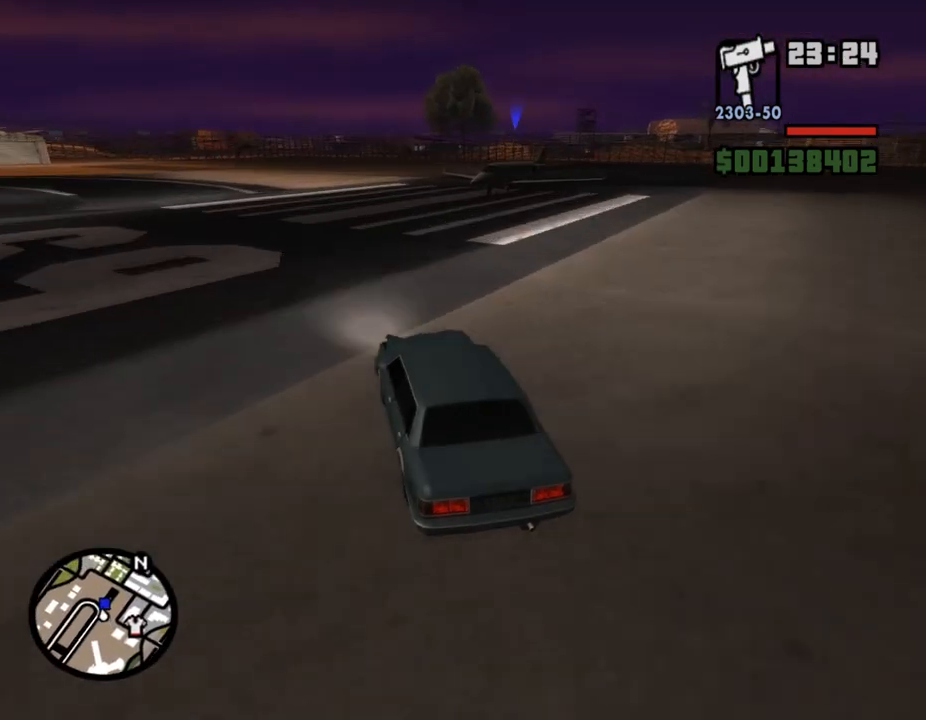
{"keys": ["w"], "mouse": [], "events": [[167, "d", "down"], [367, "d", "up"]]}
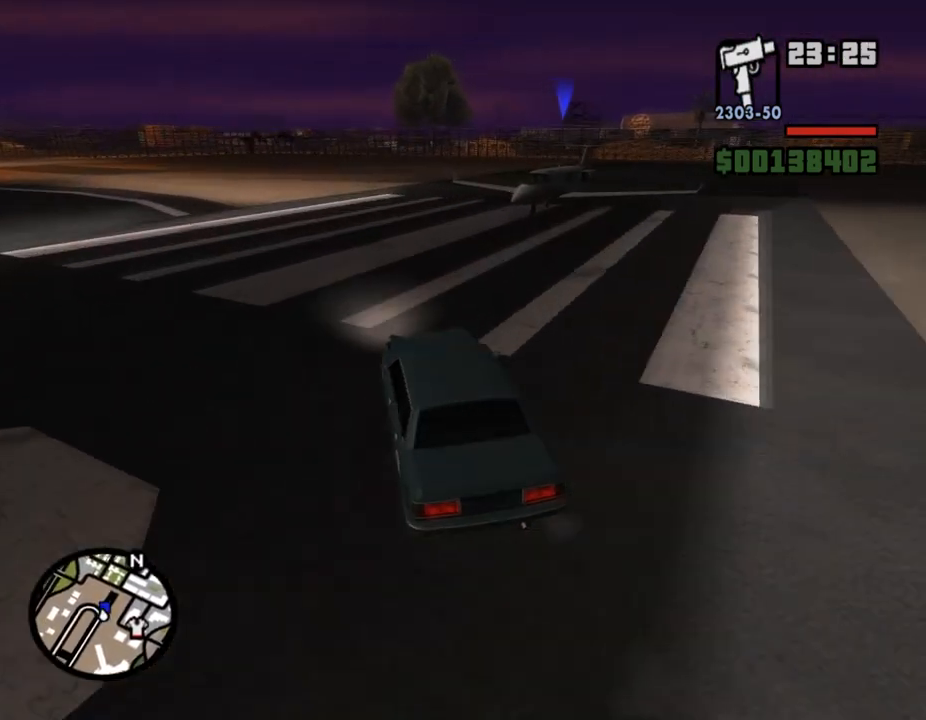
{"keys": ["d", "w"], "mouse": [], "events": [[433, "d", "down"]]}